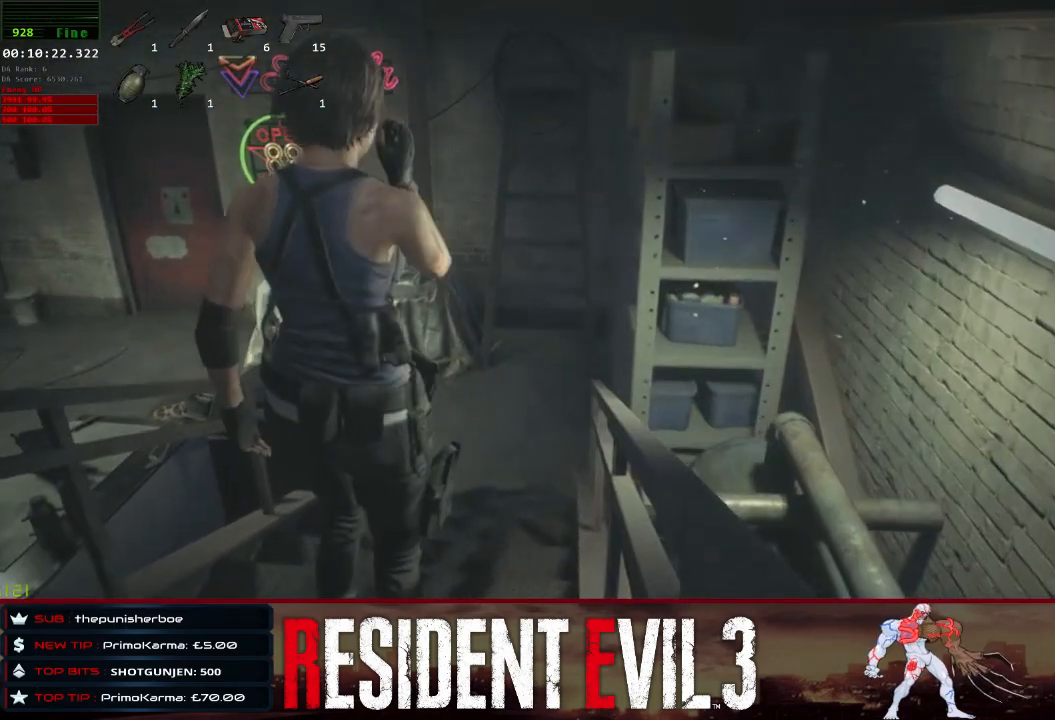
Gameplay with keyboard and mouse; each line is a JSON object with the keys and mouse buttons held at the frame after it. "events" lists presses ("down") and releases ("up") of "1", "2", "3", "4", "a", "d", "e", "f", "q", "r", "s", "shift", "space", "tab", "w", "mouse_left", "mouse_wheel" and "mouse_right" between this image and that frame as [ms after this image, input, new state], when the widget could be followed in between. "mouse_left", "mouse_wheel", "mouse_right" = the "left", "wheel", "right" buttons of the "mouse" list. No other keys are recorded. "wheel" means that the mouse wheel is clicked or scrolled. Not read: mouse_move.
{"keys": ["w"], "mouse": [], "events": []}
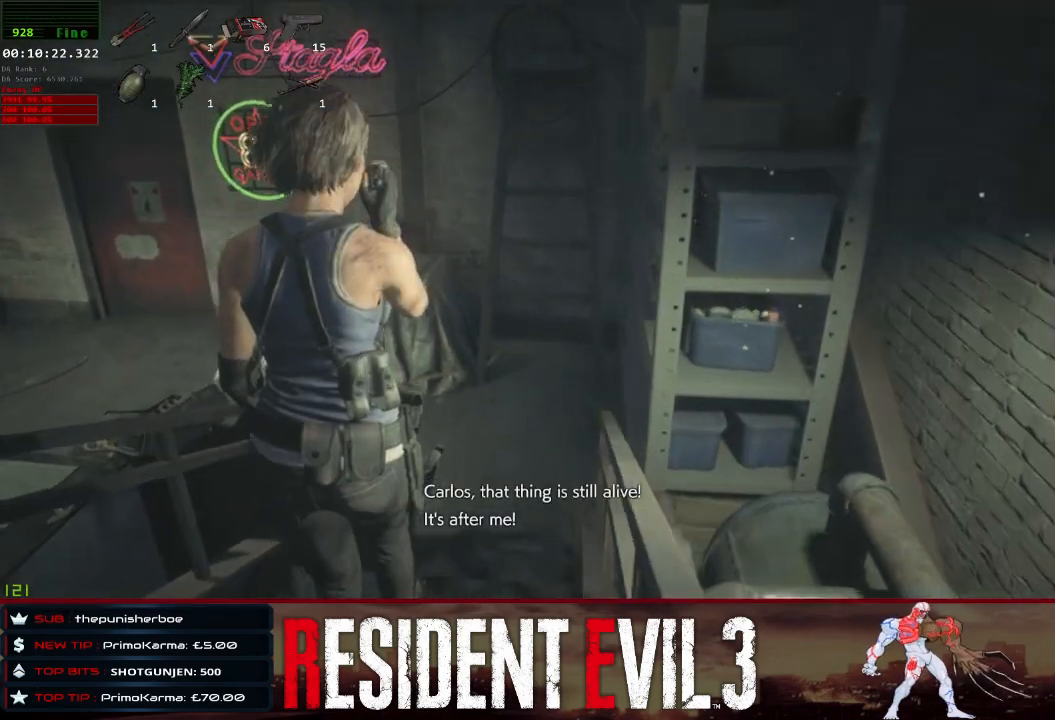
{"keys": ["w"], "mouse": [], "events": []}
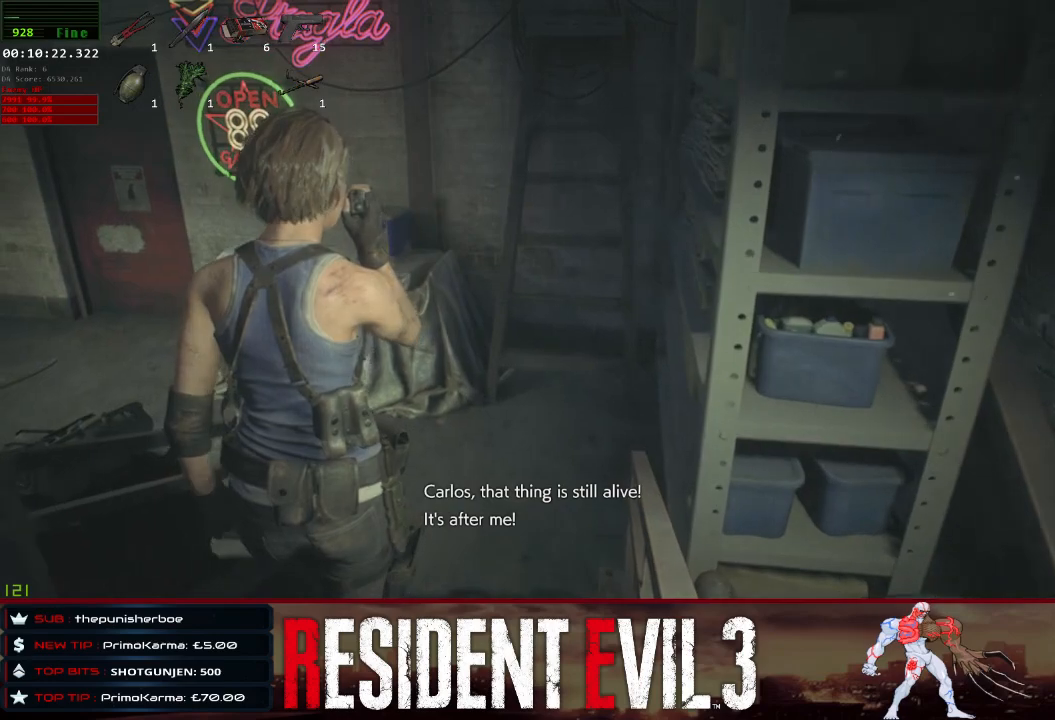
{"keys": ["w"], "mouse": [], "events": []}
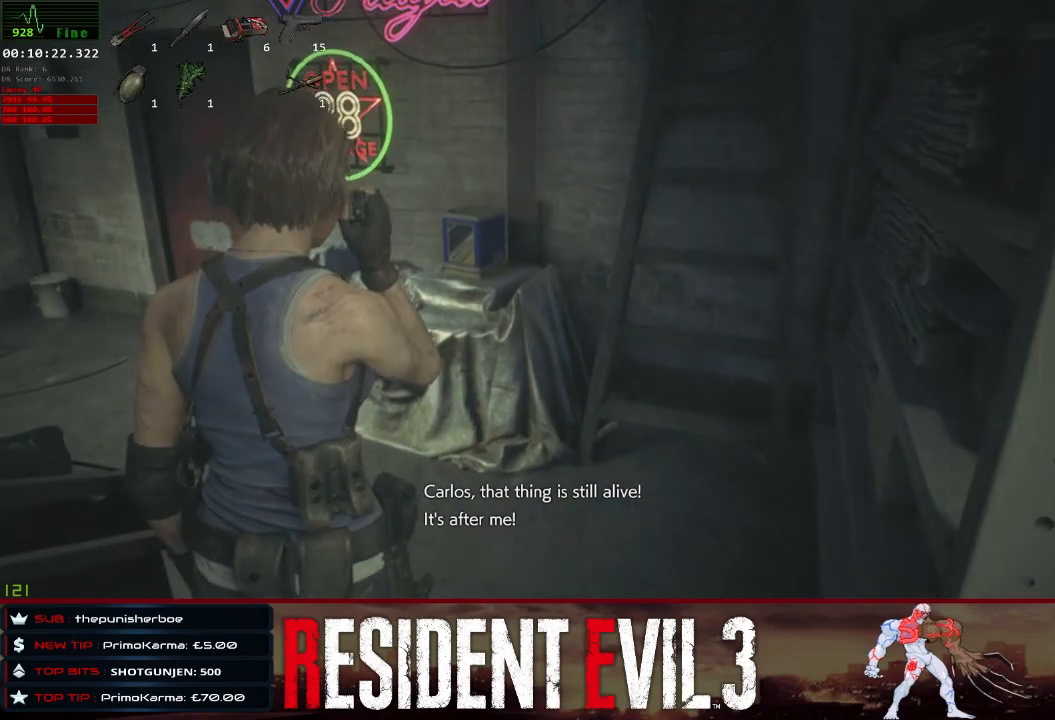
{"keys": ["w"], "mouse": [], "events": []}
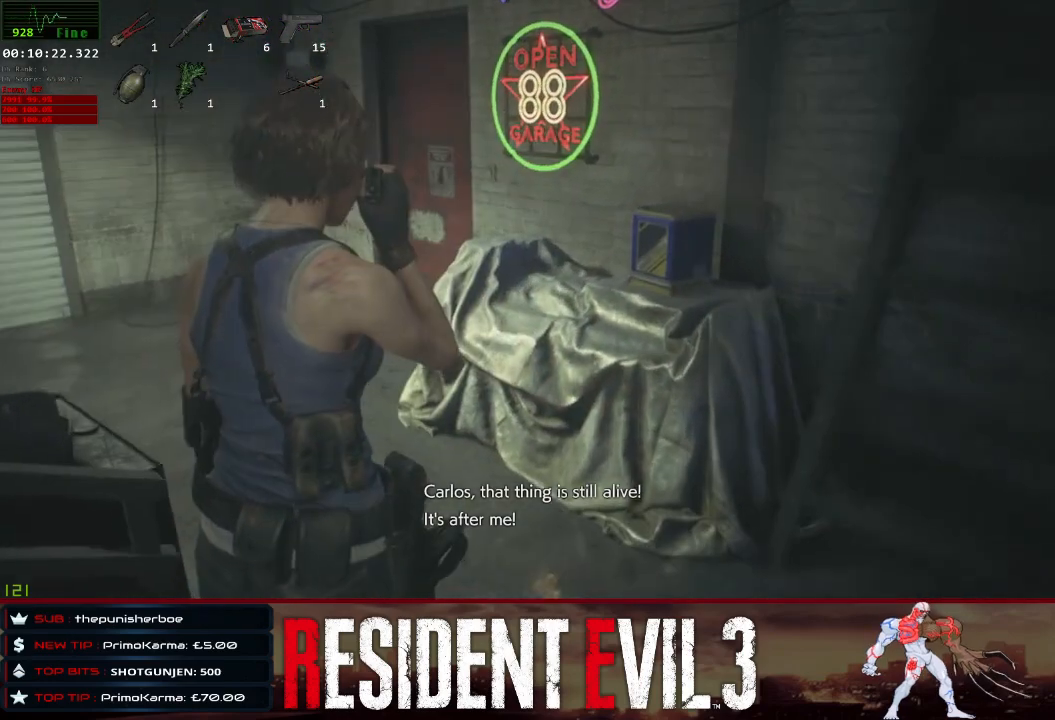
{"keys": ["w"], "mouse": [], "events": []}
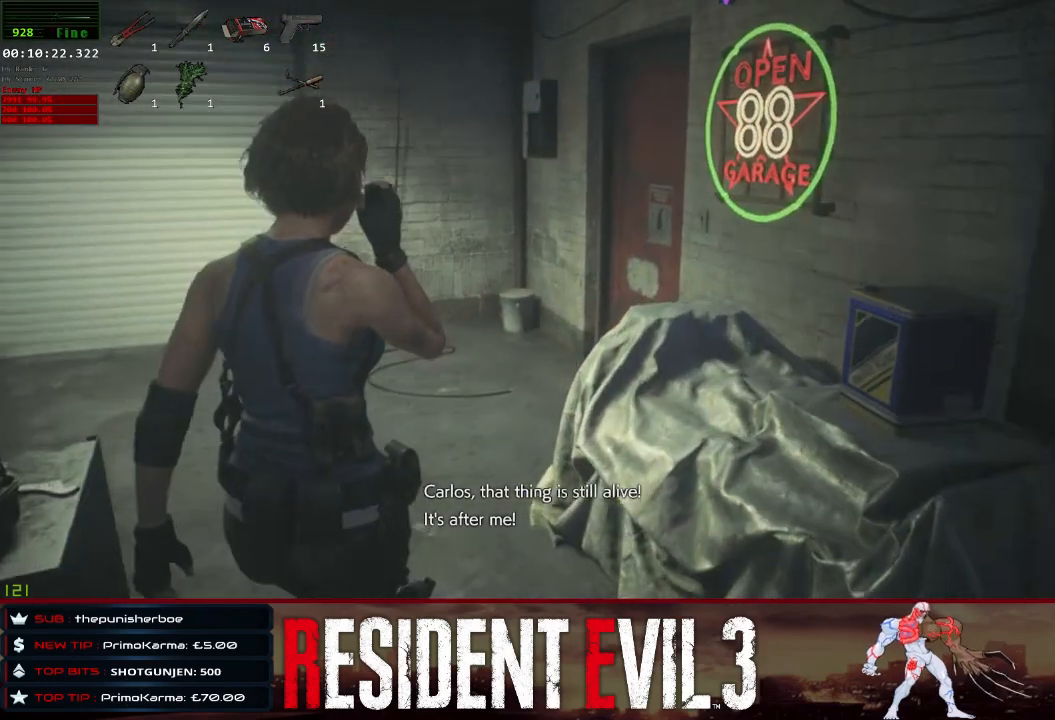
{"keys": ["w"], "mouse": [], "events": []}
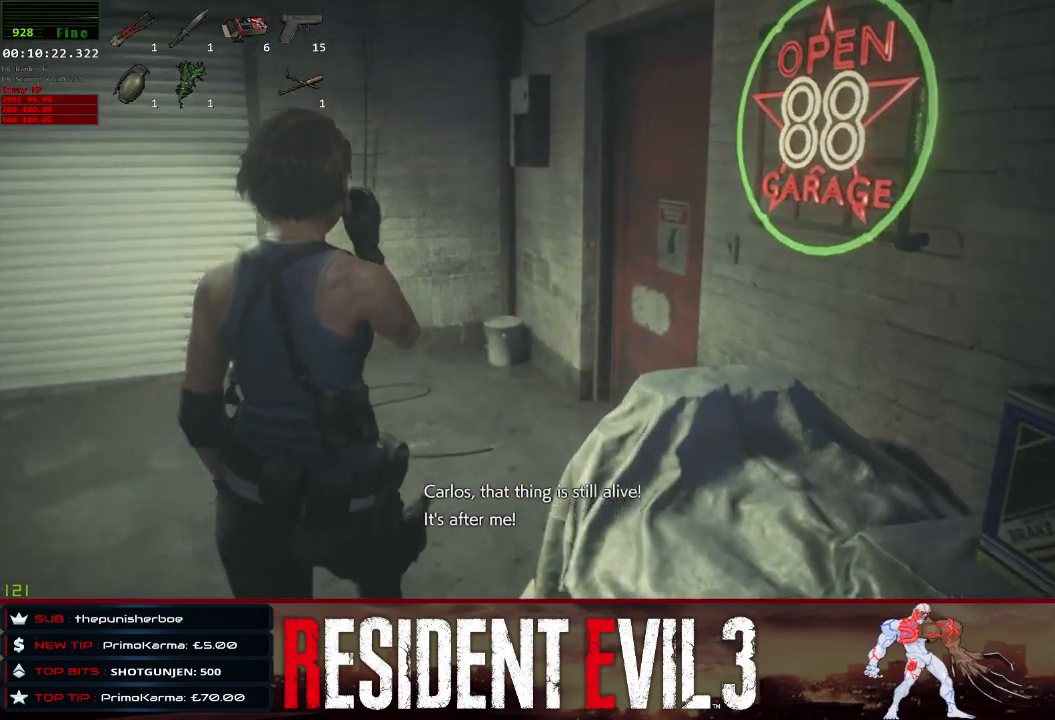
{"keys": ["w"], "mouse": [], "events": []}
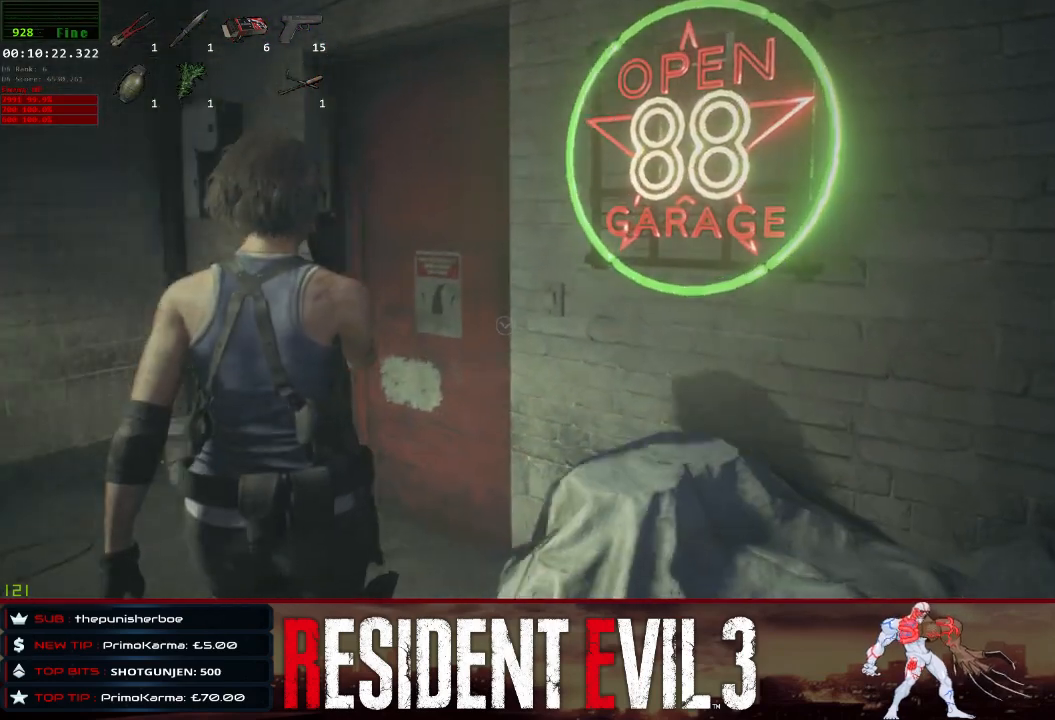
{"keys": ["w"], "mouse": [], "events": []}
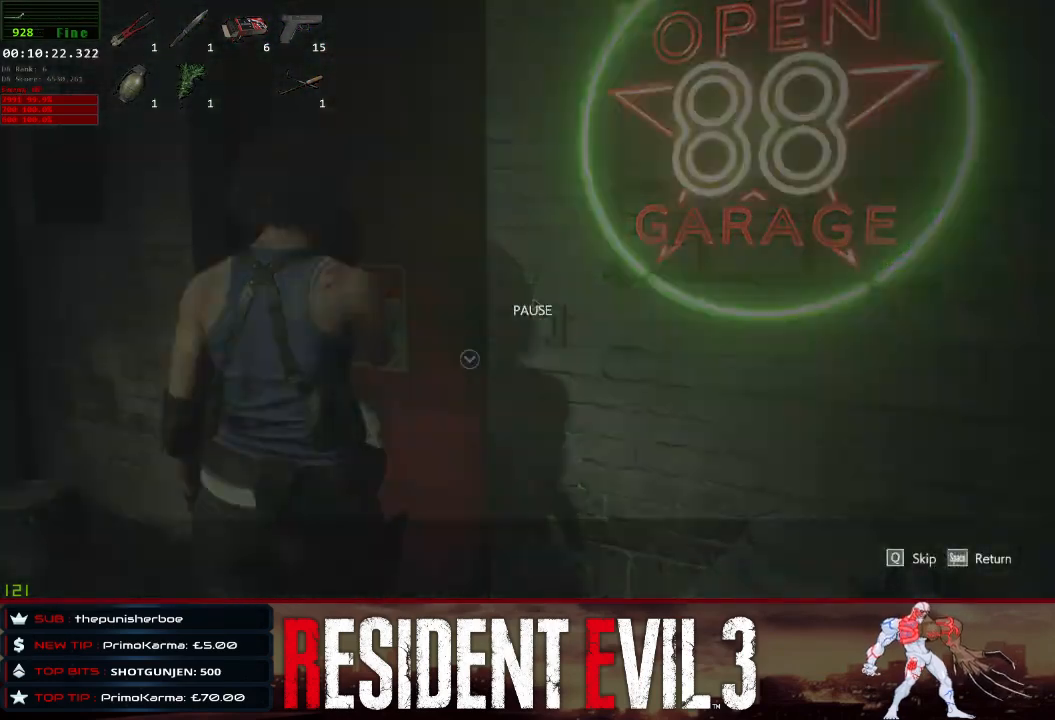
{"keys": ["w"], "mouse": [], "events": [[50, "q", "down"], [233, "q", "up"]]}
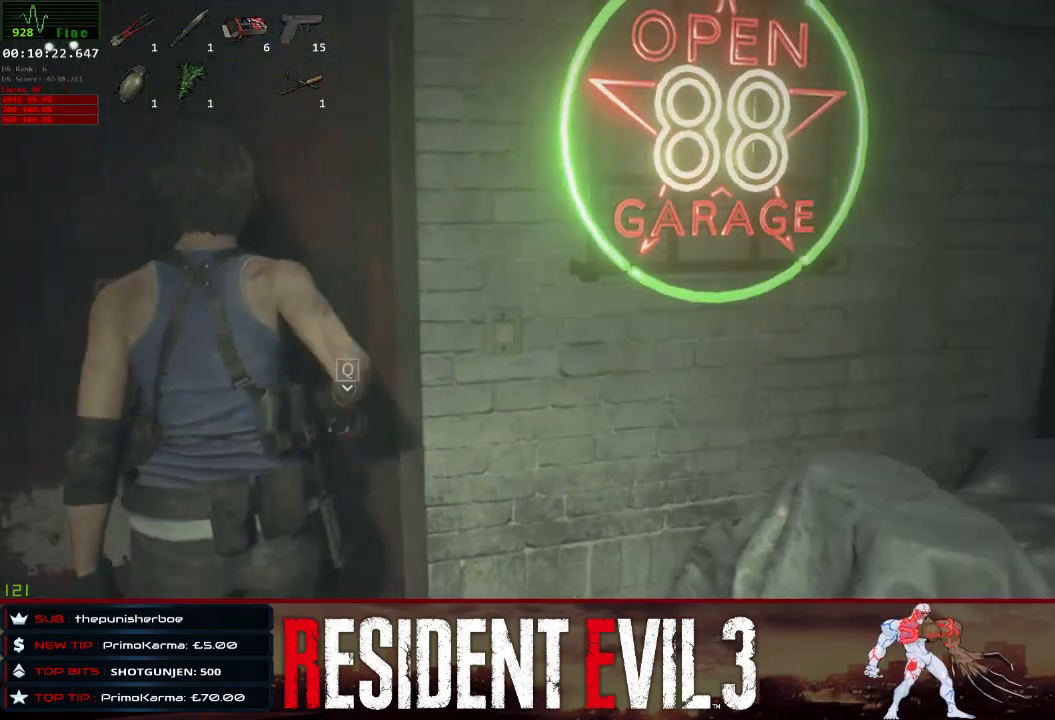
{"keys": ["q", "shift", "w"], "mouse": [], "events": [[67, "shift", "down"], [250, "q", "down"], [350, "q", "up"], [433, "q", "down"]]}
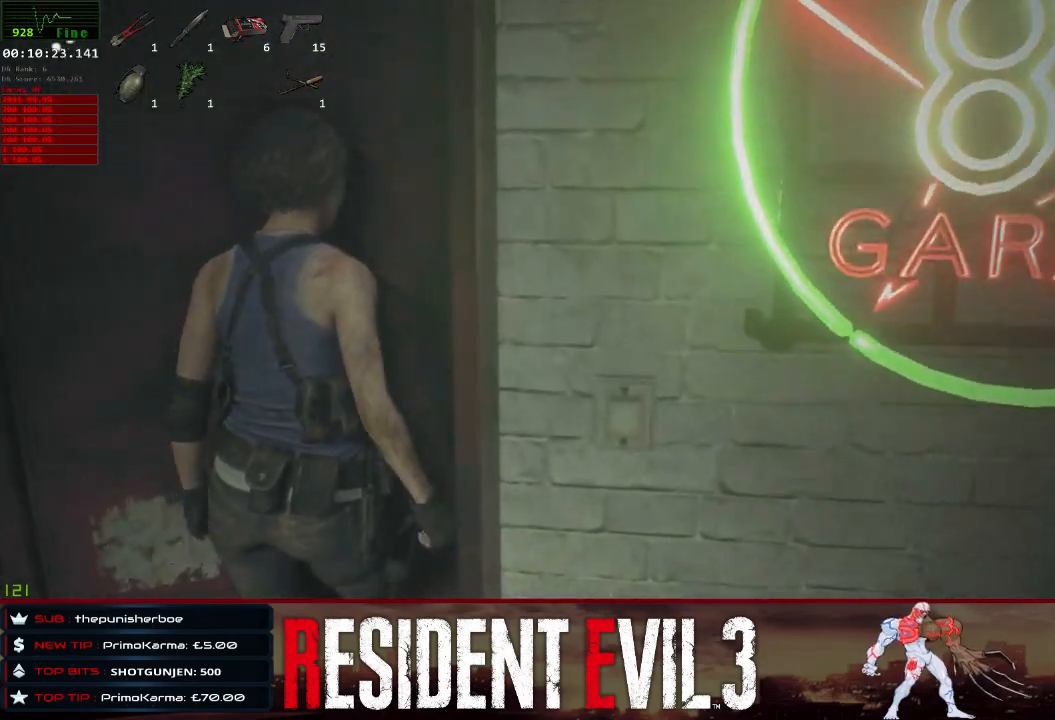
{"keys": ["shift", "w"], "mouse": [], "events": [[67, "q", "up"]]}
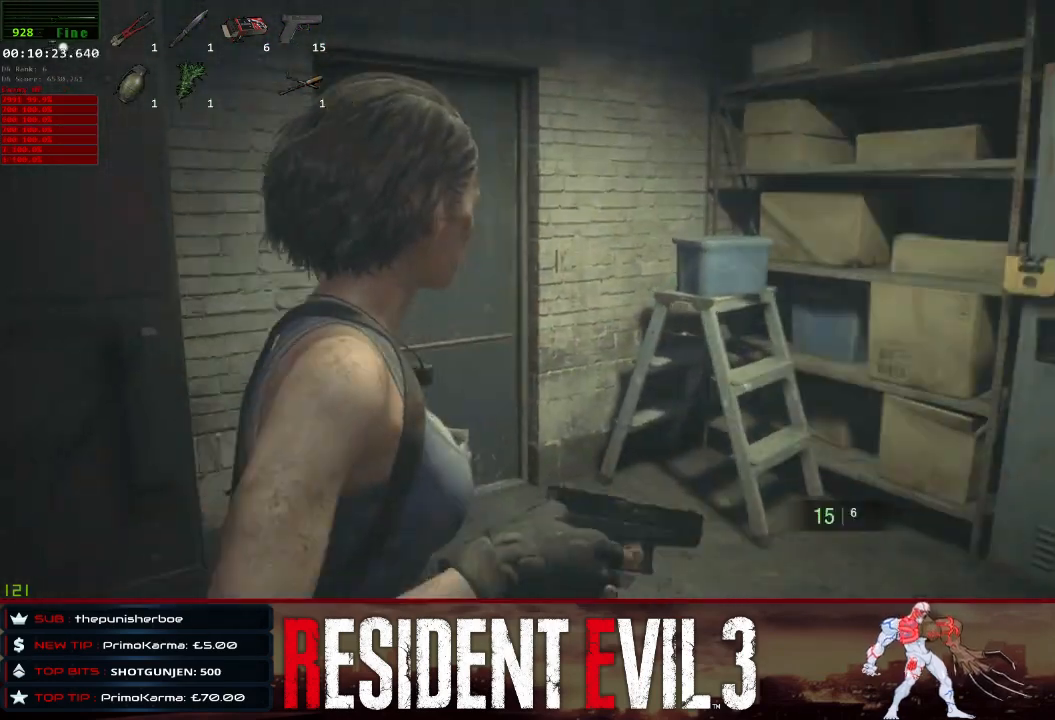
{"keys": ["shift", "w"], "mouse": [], "events": []}
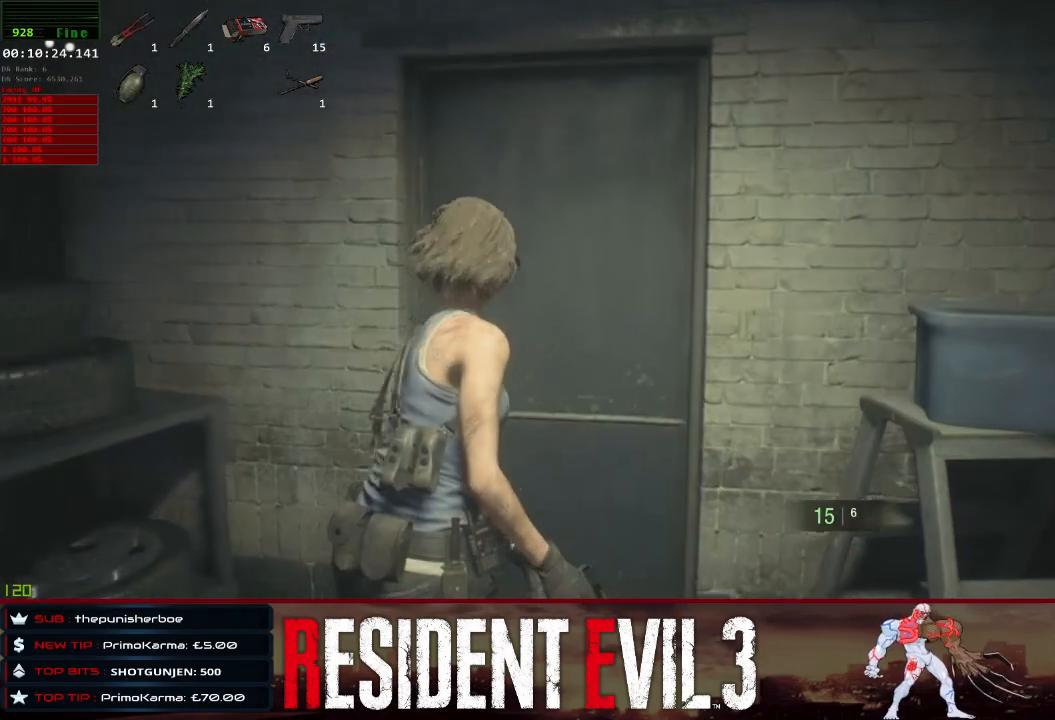
{"keys": ["shift", "w"], "mouse": [], "events": [[100, "q", "down"], [200, "q", "up"], [250, "q", "down"], [433, "q", "up"]]}
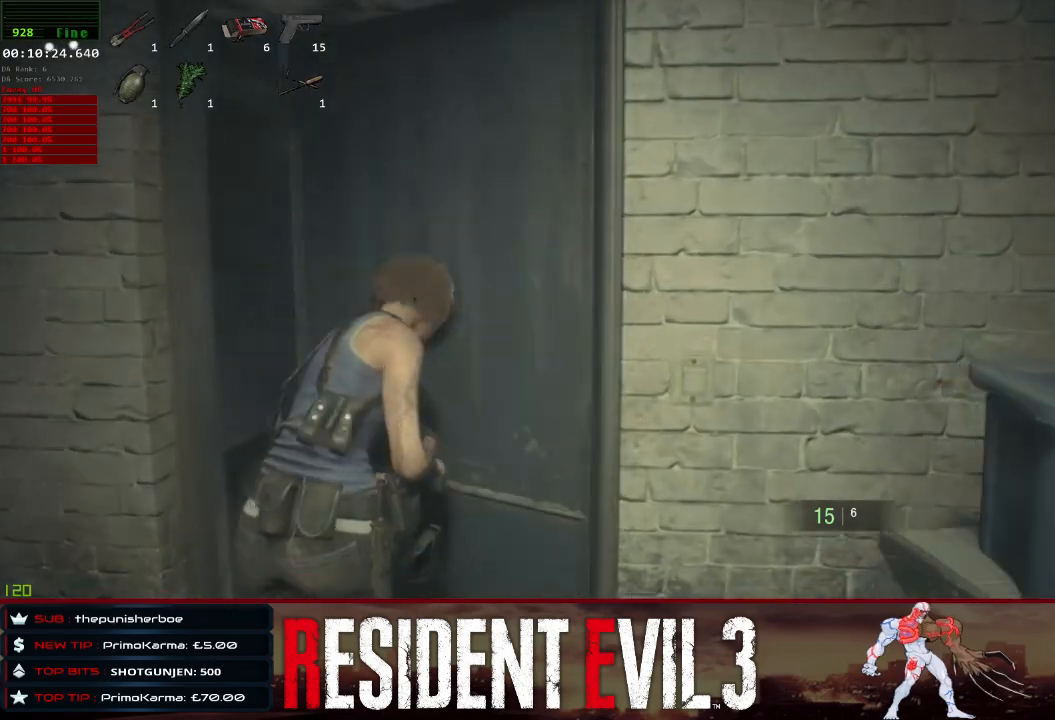
{"keys": ["shift", "w"], "mouse": [], "events": [[33, "q", "down"], [167, "q", "up"]]}
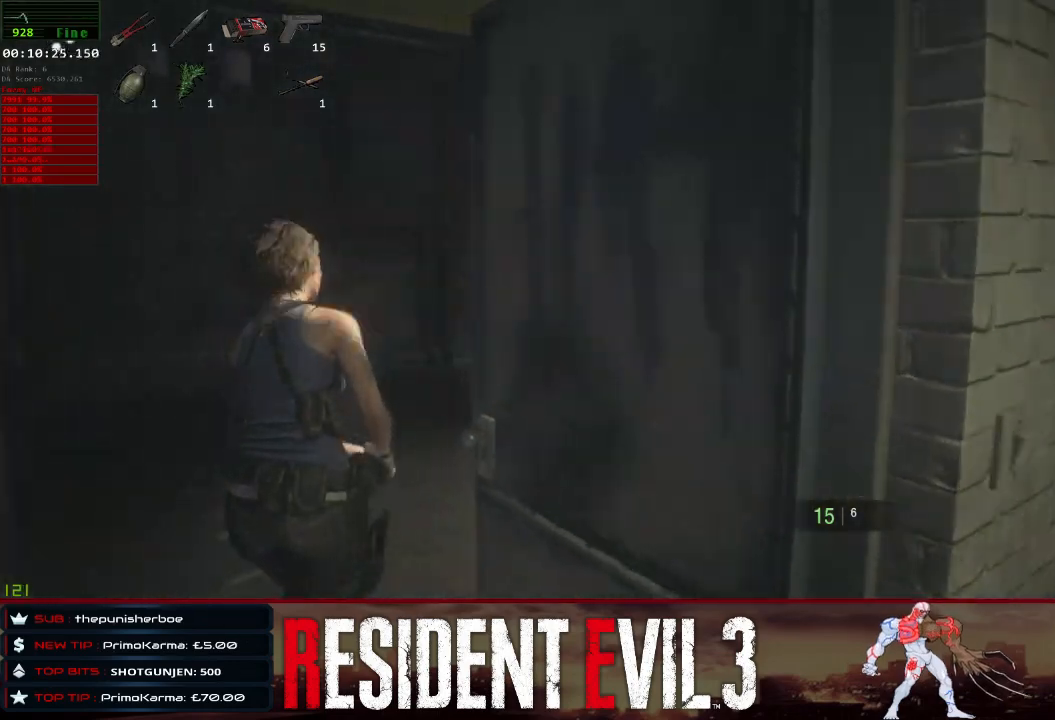
{"keys": ["w"], "mouse": [], "events": [[133, "shift", "up"]]}
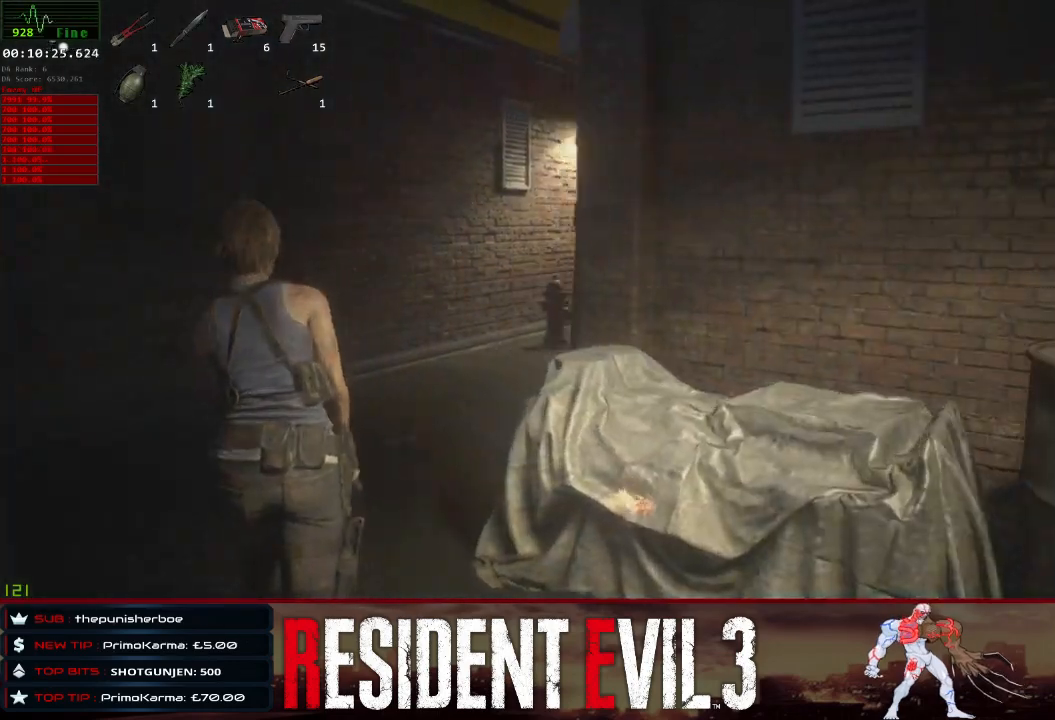
{"keys": ["w"], "mouse": [], "events": []}
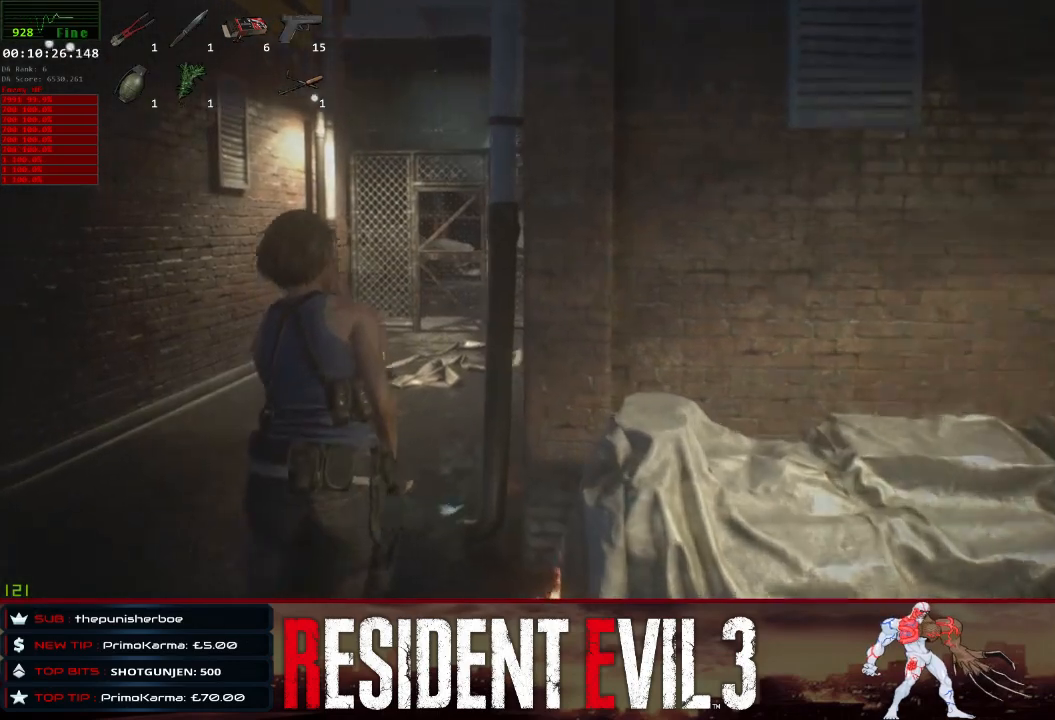
{"keys": ["w"], "mouse": [], "events": []}
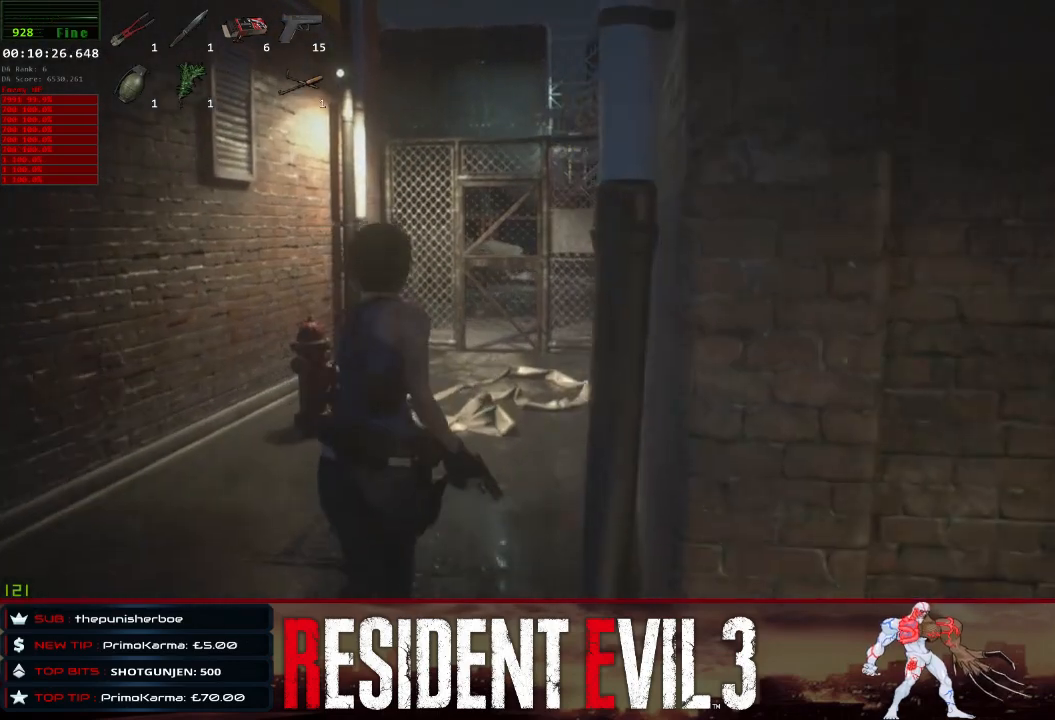
{"keys": ["shift", "w"], "mouse": [], "events": [[367, "shift", "down"]]}
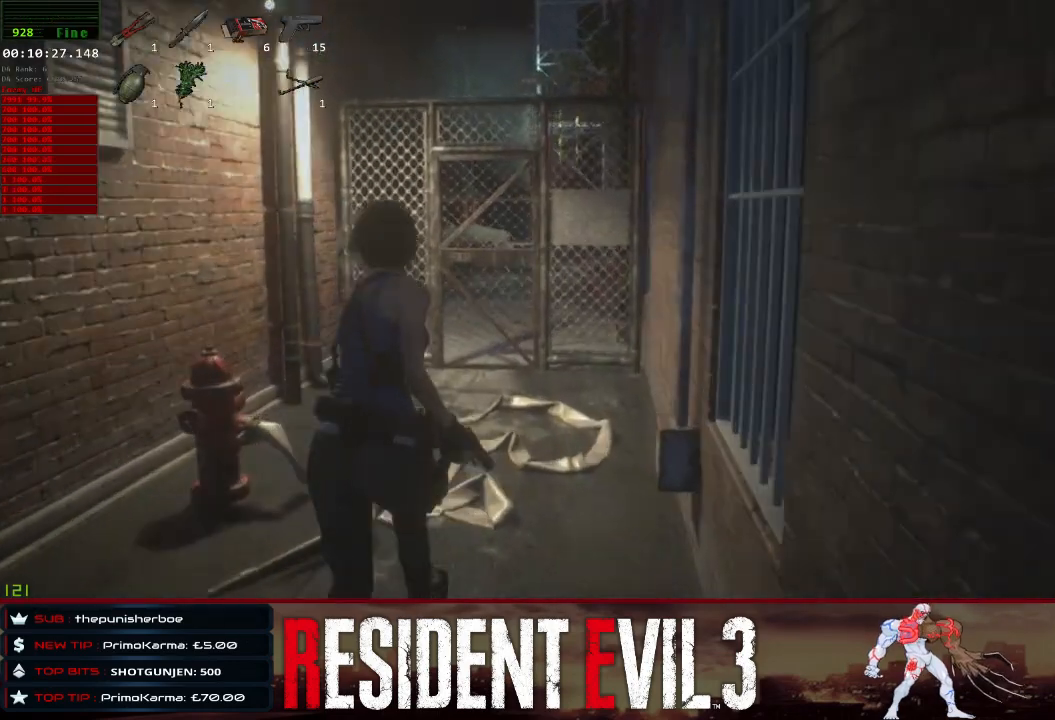
{"keys": ["shift", "w"], "mouse": [], "events": []}
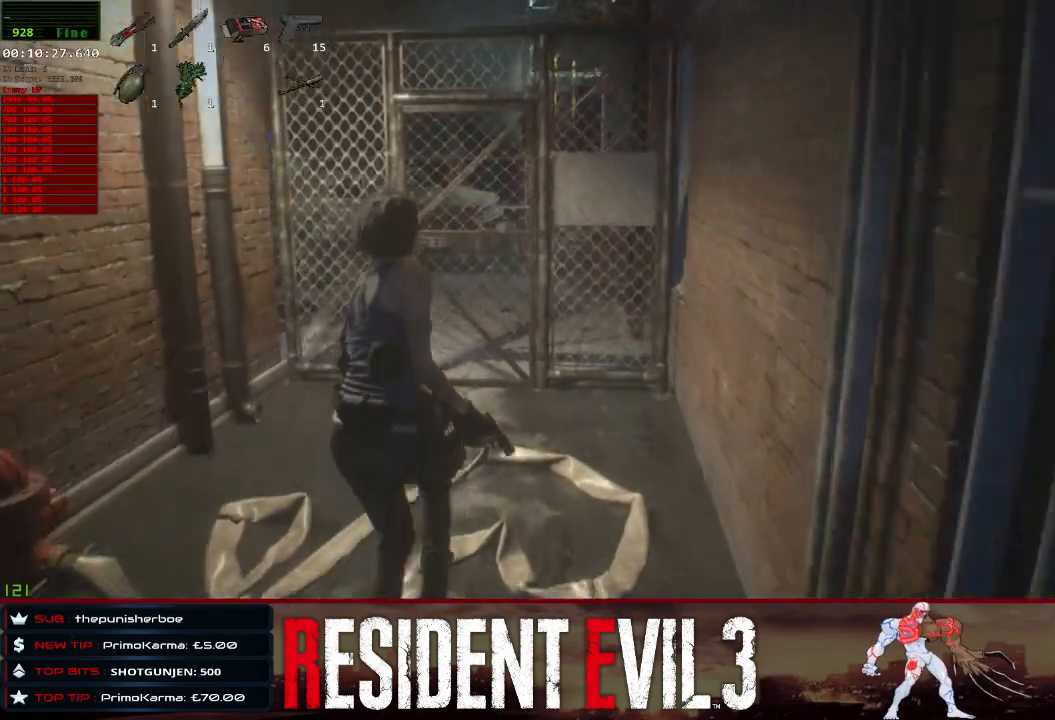
{"keys": ["shift", "w"], "mouse": [], "events": []}
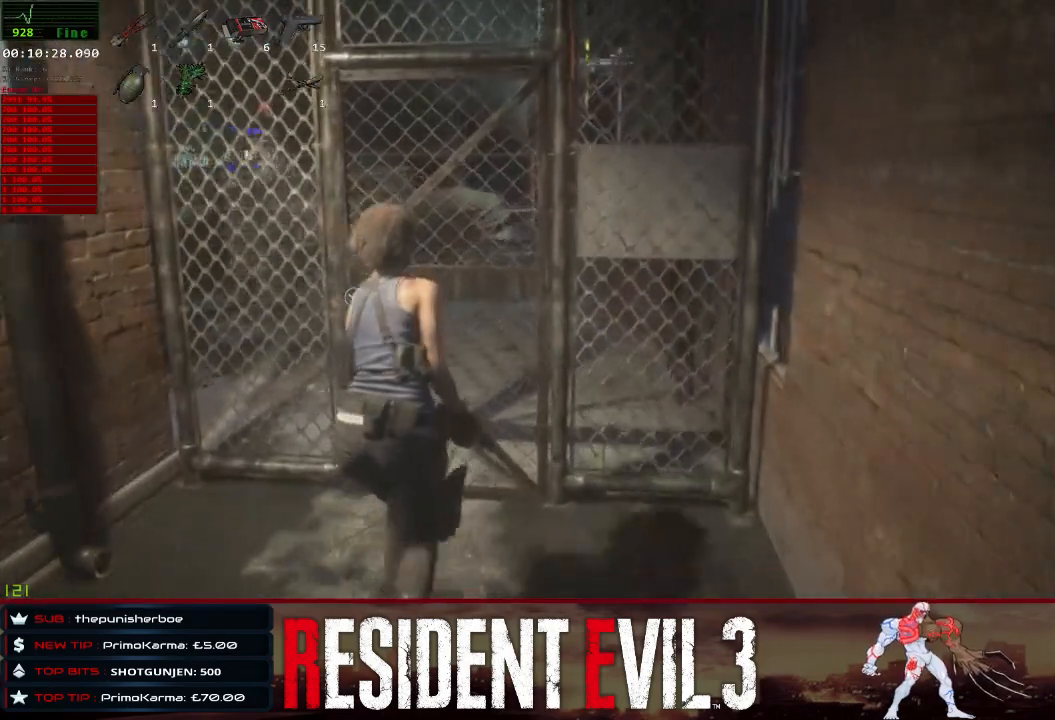
{"keys": ["shift", "w"], "mouse": [], "events": [[133, "q", "down"], [233, "q", "up"], [317, "q", "down"], [417, "q", "up"]]}
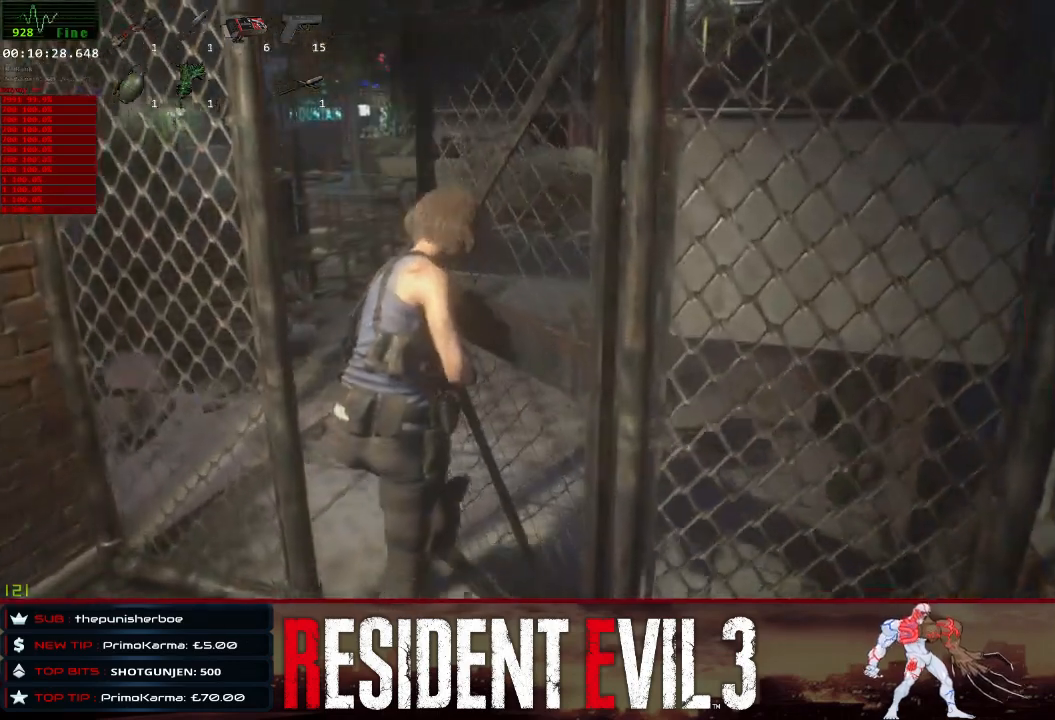
{"keys": ["shift", "w"], "mouse": [], "events": []}
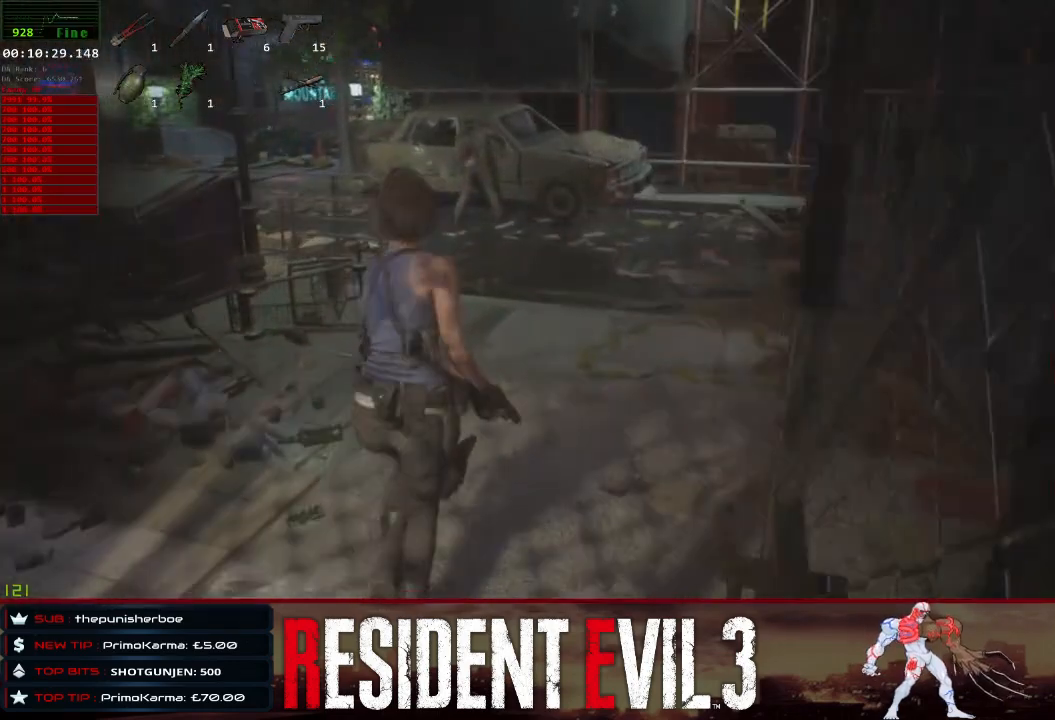
{"keys": ["shift", "w"], "mouse": [], "events": []}
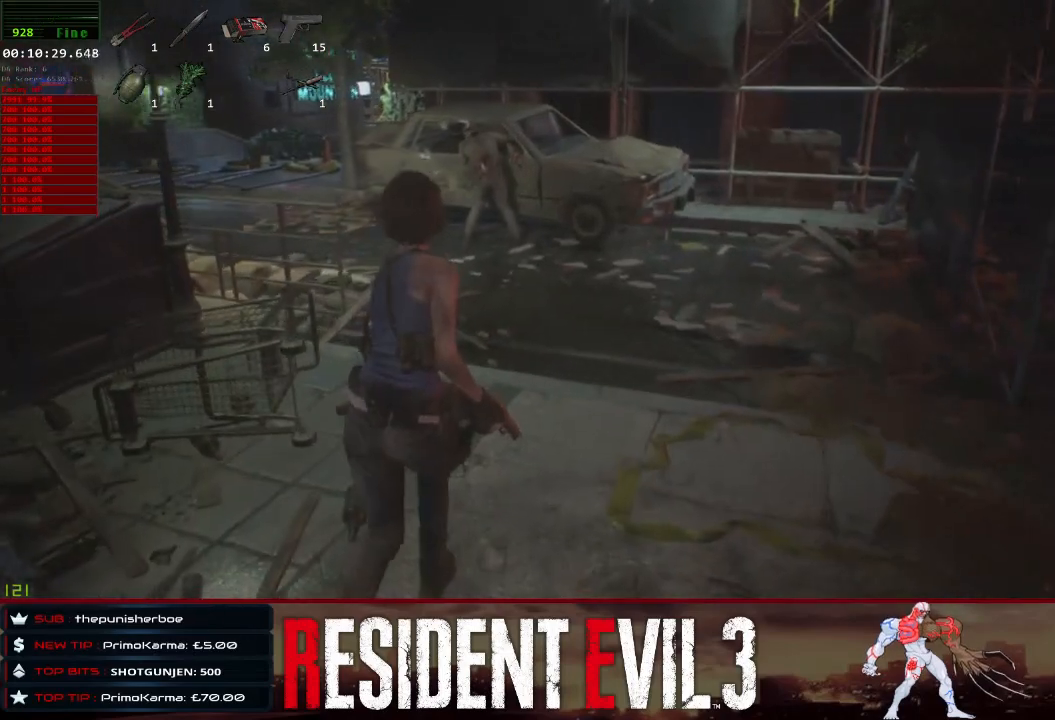
{"keys": ["shift", "w"], "mouse": [], "events": []}
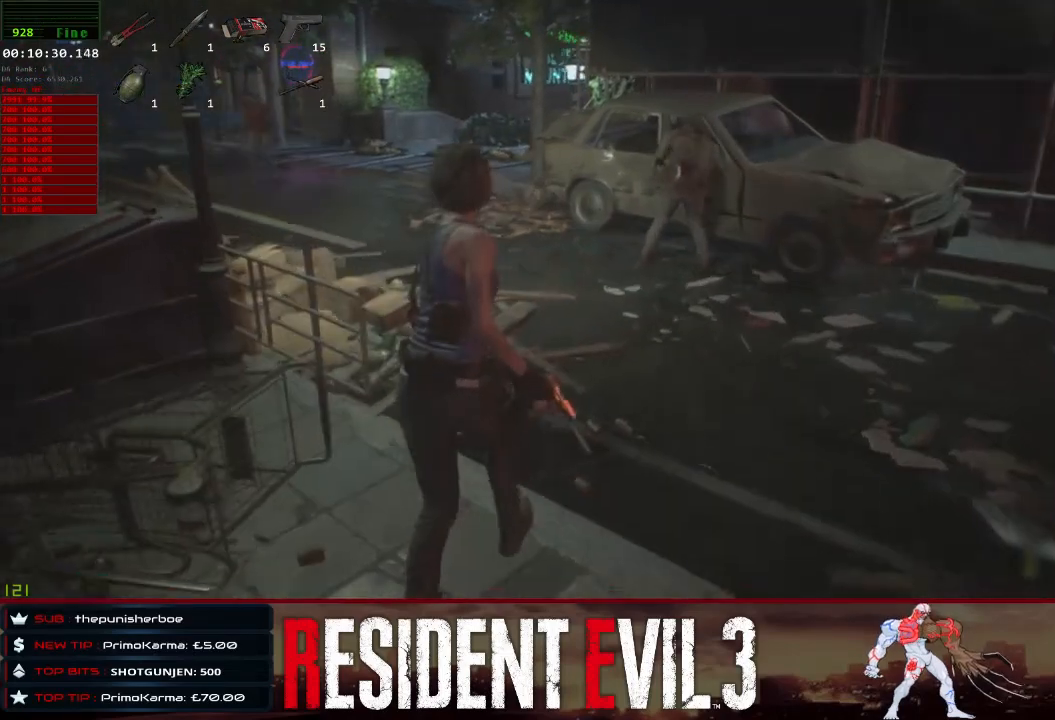
{"keys": ["shift", "w"], "mouse": [], "events": []}
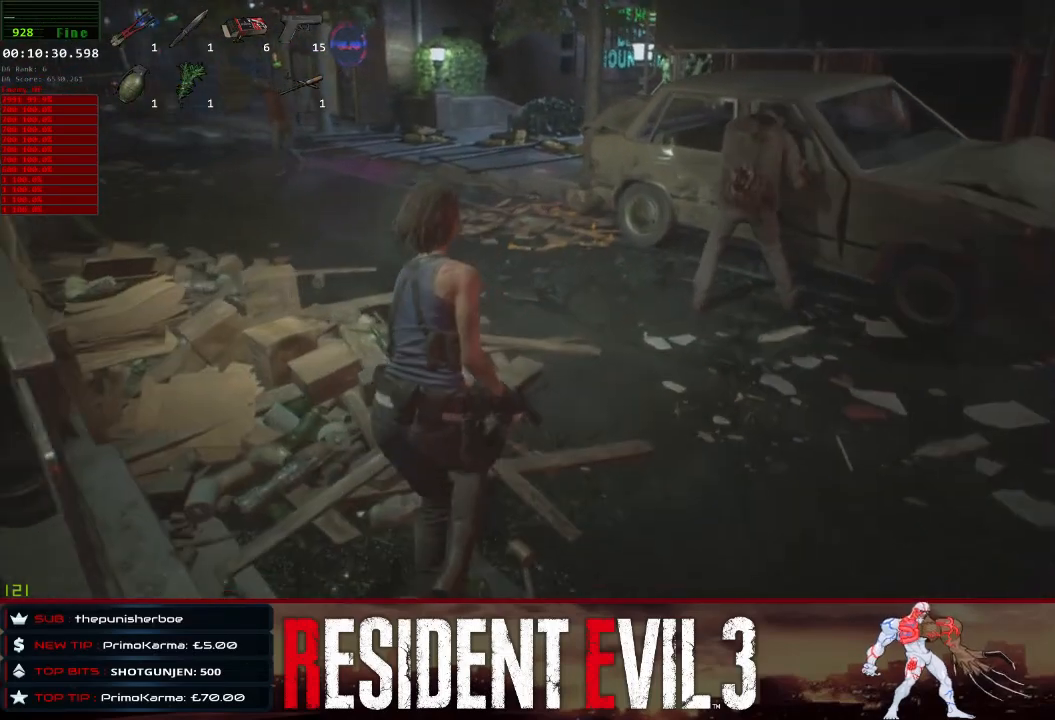
{"keys": ["shift", "w"], "mouse": [], "events": []}
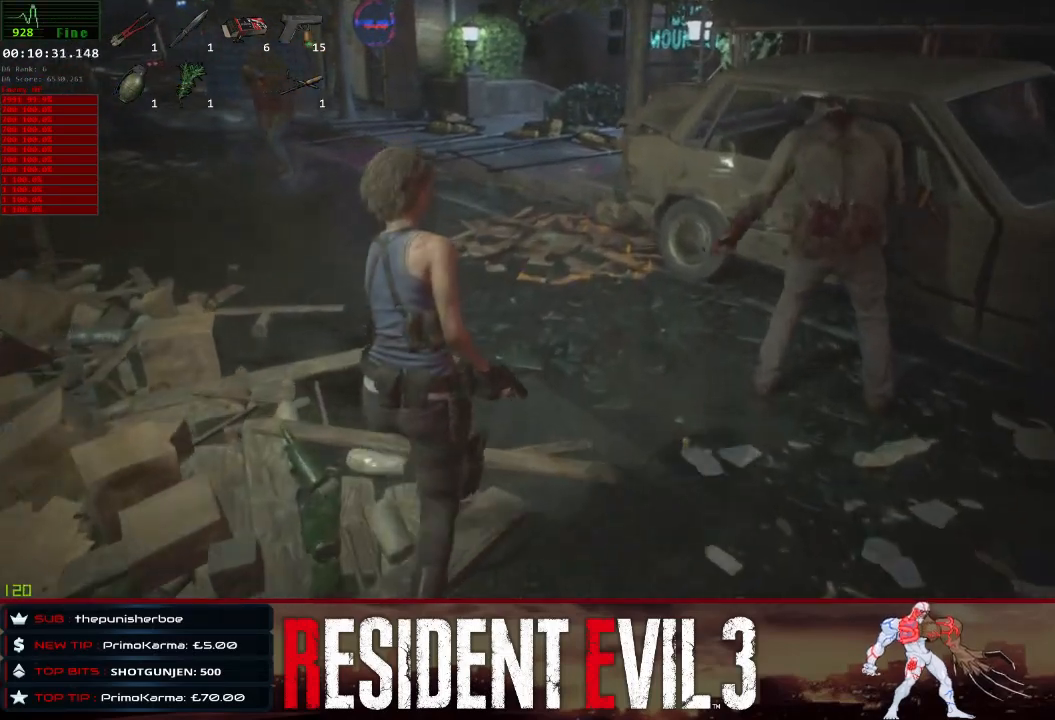
{"keys": ["shift", "w"], "mouse": [], "events": []}
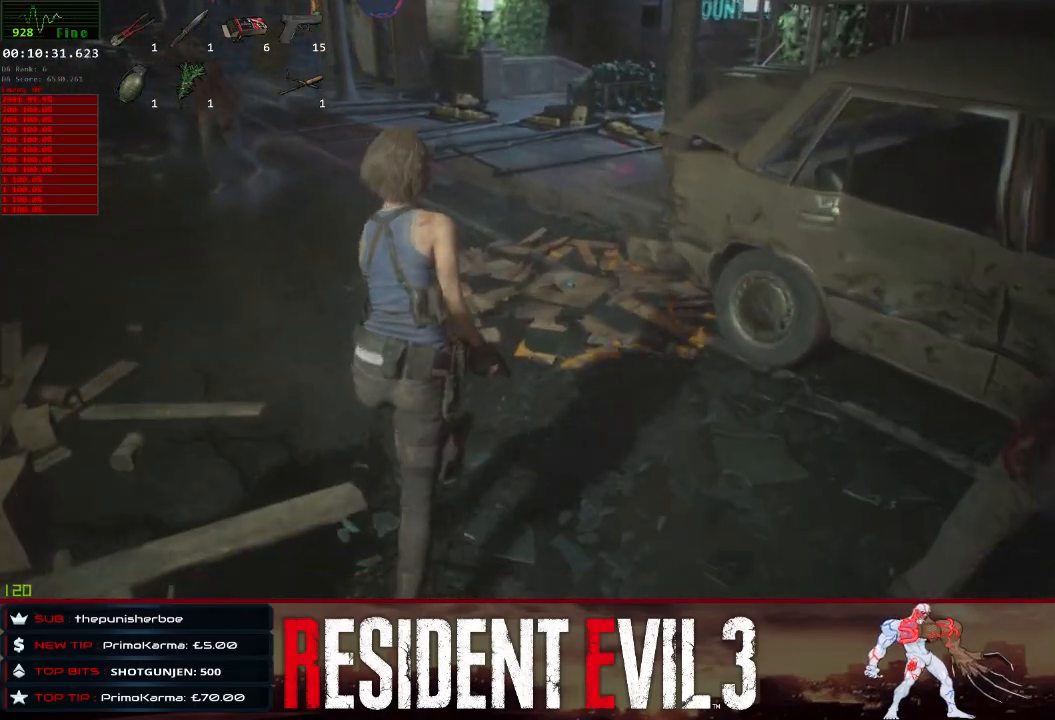
{"keys": ["shift", "w"], "mouse": [], "events": []}
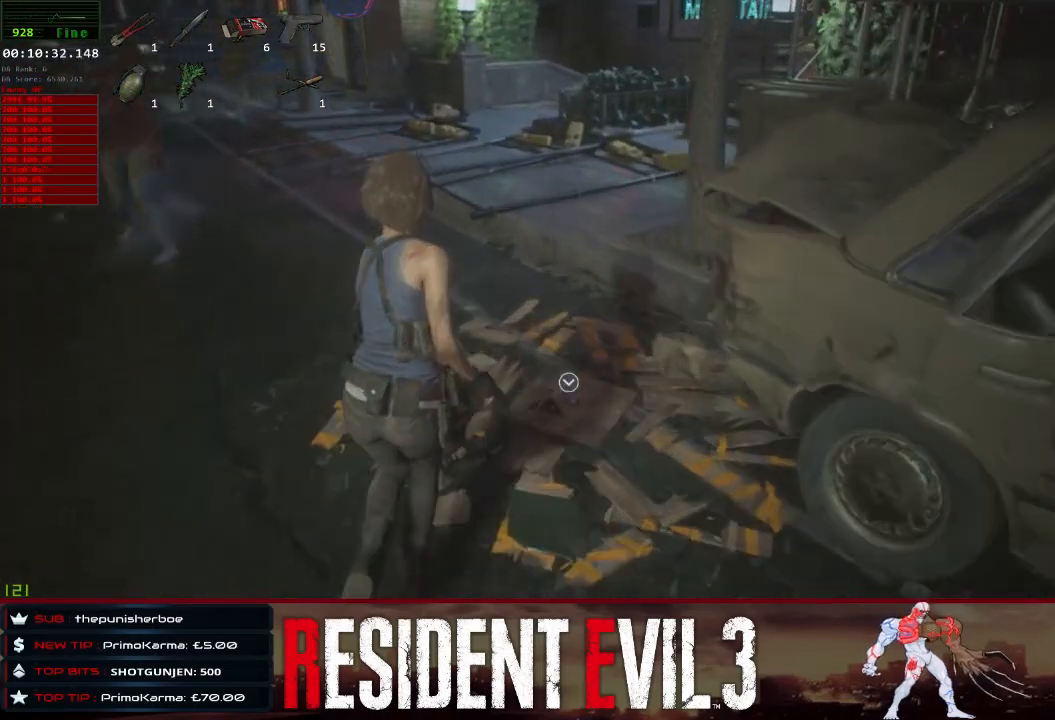
{"keys": ["shift", "w"], "mouse": [], "events": []}